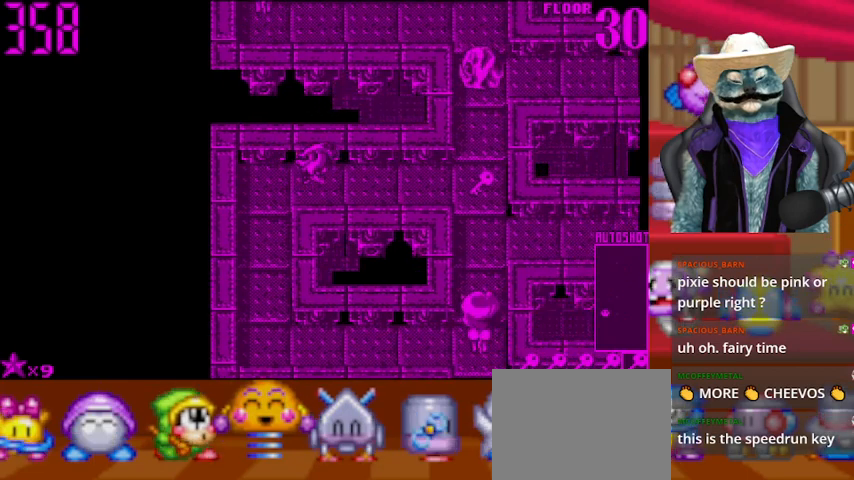
Gameplay with a controller (Xbox layout); each line is a JSON object with the inputs held at the frame after it. "events" lists button and stick changes between this image and that frame as [ms after this image, input, new state], when the widget could be followed in between. Not read: L2 R2.
{"buttons": [], "left_stick": "center", "right_stick": "center", "events": [[209, "DPAD_RIGHT", "up"], [417, "right_stick", "center"]]}
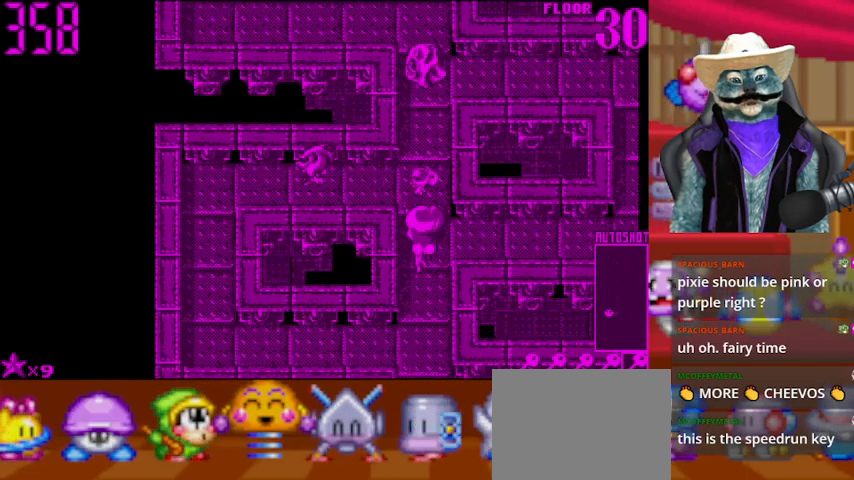
{"buttons": [], "left_stick": "center", "right_stick": "right", "events": [[41, "right_stick", "right"], [208, "DPAD_RIGHT", "down"], [333, "DPAD_RIGHT", "up"]]}
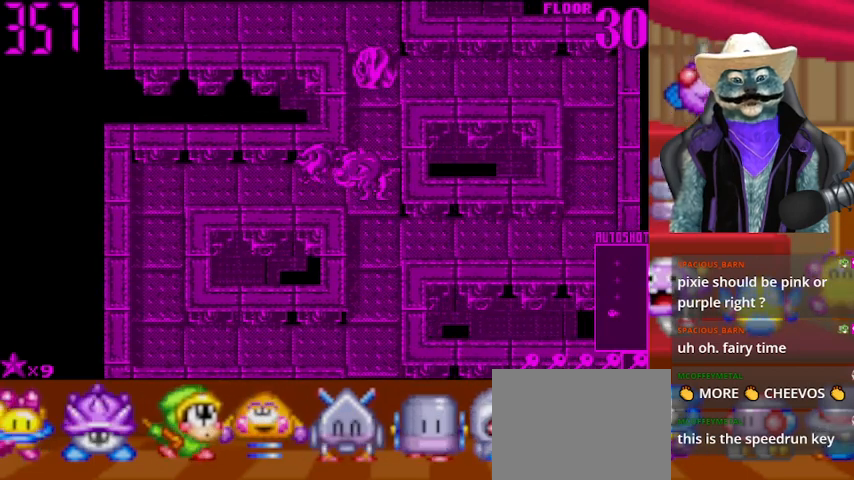
{"buttons": [], "left_stick": "center", "right_stick": "up", "events": [[42, "right_stick", "center"], [167, "DPAD_RIGHT", "down"], [459, "DPAD_RIGHT", "up"], [459, "right_stick", "up"]]}
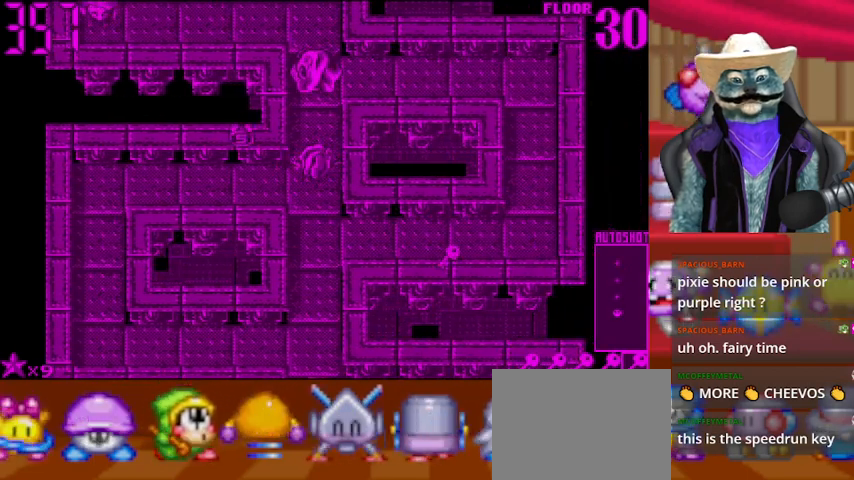
{"buttons": [], "left_stick": "center", "right_stick": "center", "events": [[83, "DPAD_LEFT", "down"], [125, "right_stick", "center"], [375, "DPAD_LEFT", "up"]]}
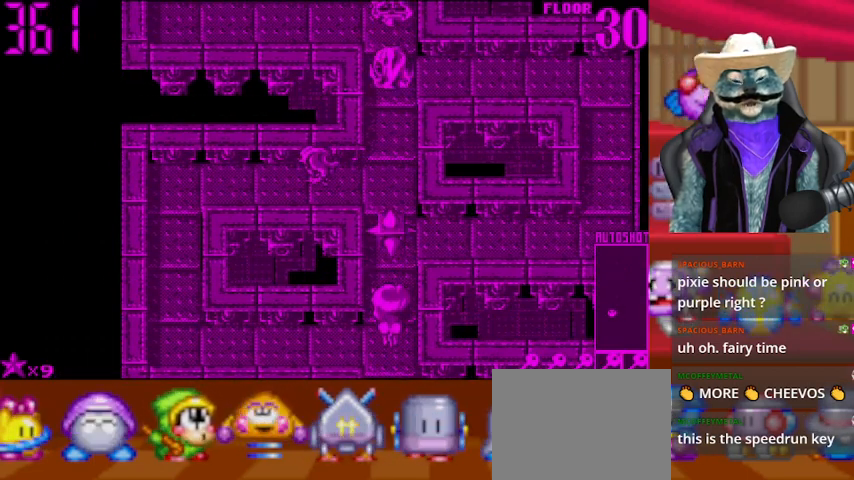
{"buttons": [], "left_stick": "center", "right_stick": "center", "events": [[125, "DPAD_RIGHT", "down"], [209, "DPAD_RIGHT", "up"]]}
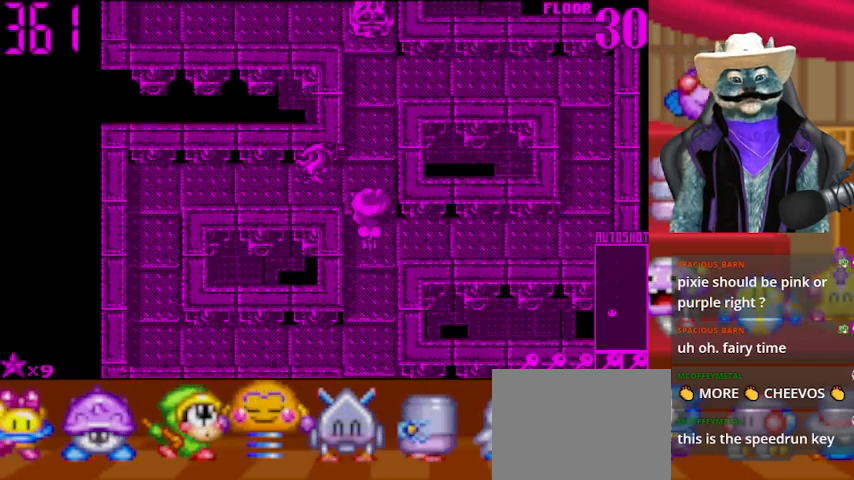
{"buttons": [], "left_stick": "center", "right_stick": "center", "events": [[41, "right_stick", "right"], [250, "right_stick", "center"]]}
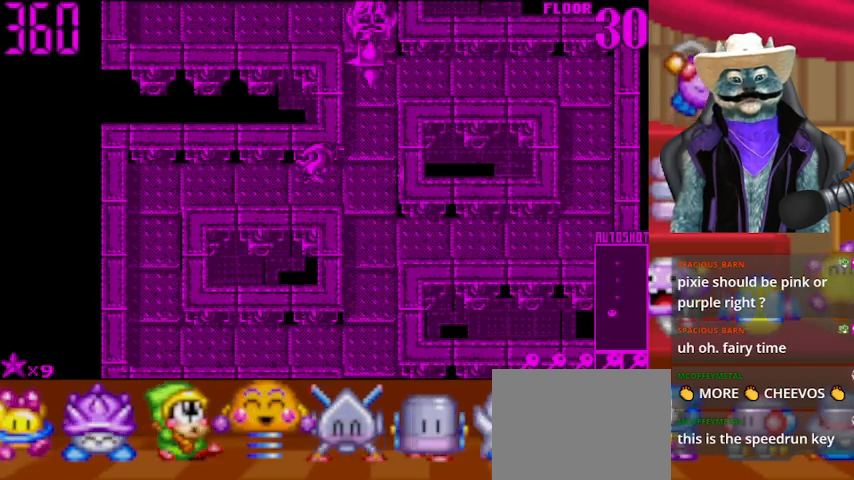
{"buttons": [], "left_stick": "center", "right_stick": "center", "events": []}
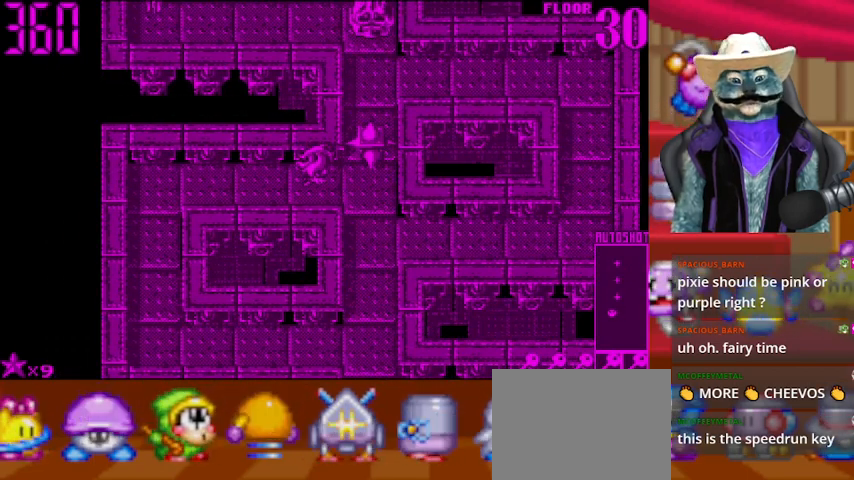
{"buttons": ["DPAD_RIGHT"], "left_stick": "center", "right_stick": "center", "events": [[292, "DPAD_RIGHT", "down"]]}
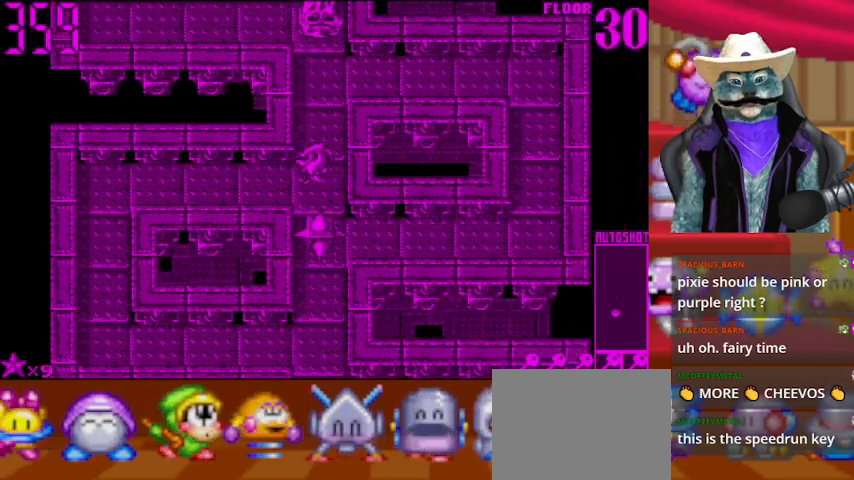
{"buttons": ["DPAD_UP"], "left_stick": "center", "right_stick": "center", "events": [[84, "DPAD_RIGHT", "up"], [84, "DPAD_UP", "down"], [84, "right_stick", "up"], [292, "right_stick", "center"]]}
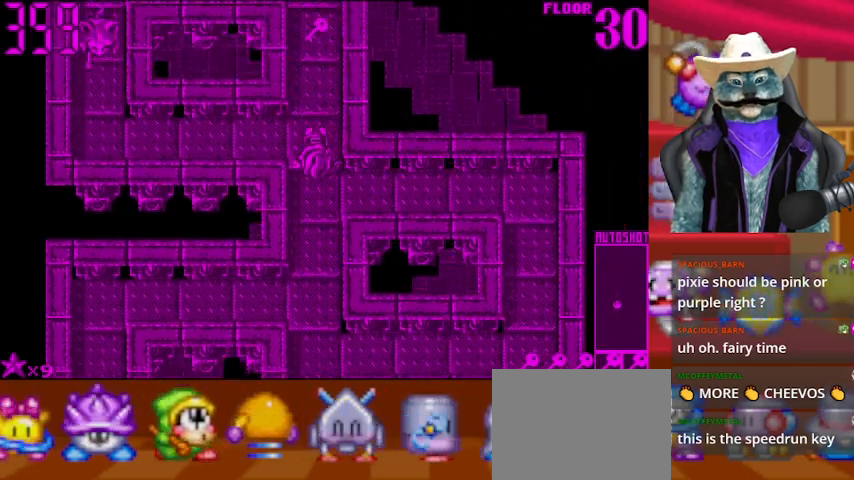
{"buttons": ["DPAD_LEFT"], "left_stick": "center", "right_stick": "center", "events": [[83, "DPAD_LEFT", "down"], [83, "DPAD_UP", "up"], [167, "right_stick", "left"], [500, "right_stick", "center"]]}
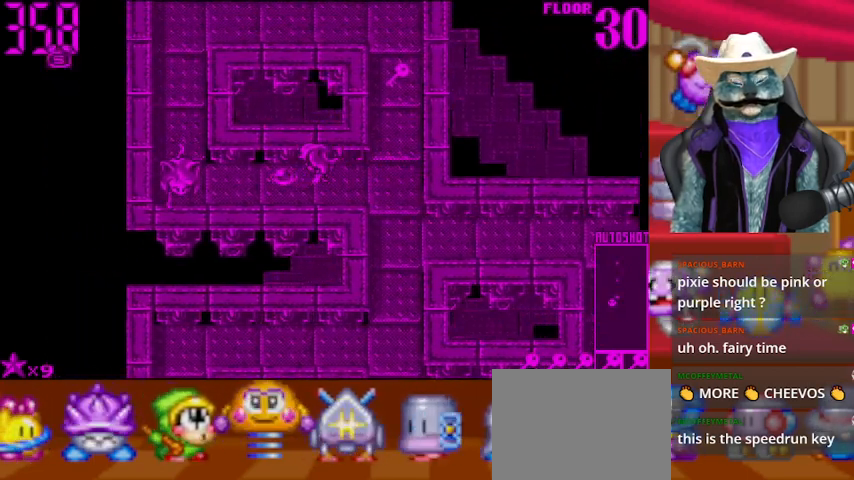
{"buttons": ["DPAD_RIGHT"], "left_stick": "center", "right_stick": "center", "events": [[126, "DPAD_LEFT", "up"], [251, "DPAD_RIGHT", "down"]]}
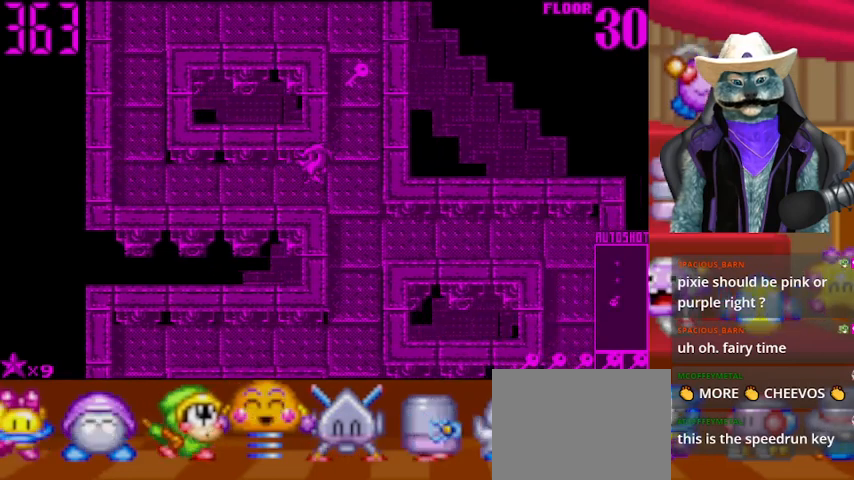
{"buttons": ["DPAD_UP"], "left_stick": "center", "right_stick": "center", "events": [[125, "DPAD_RIGHT", "up"], [167, "DPAD_UP", "down"]]}
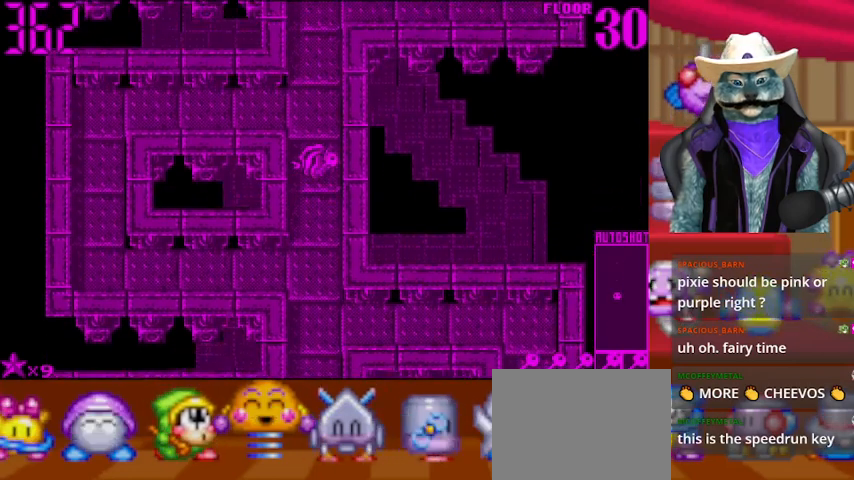
{"buttons": [], "left_stick": "center", "right_stick": "center", "events": [[167, "DPAD_LEFT", "down"], [209, "DPAD_UP", "up"], [459, "DPAD_LEFT", "up"]]}
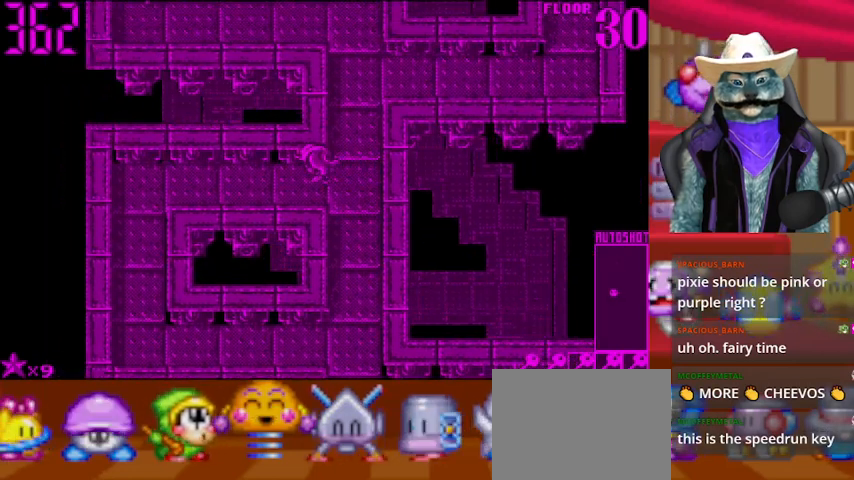
{"buttons": ["DPAD_LEFT"], "left_stick": "center", "right_stick": "center", "events": [[375, "DPAD_RIGHT", "down"], [500, "DPAD_LEFT", "down"], [500, "DPAD_RIGHT", "up"]]}
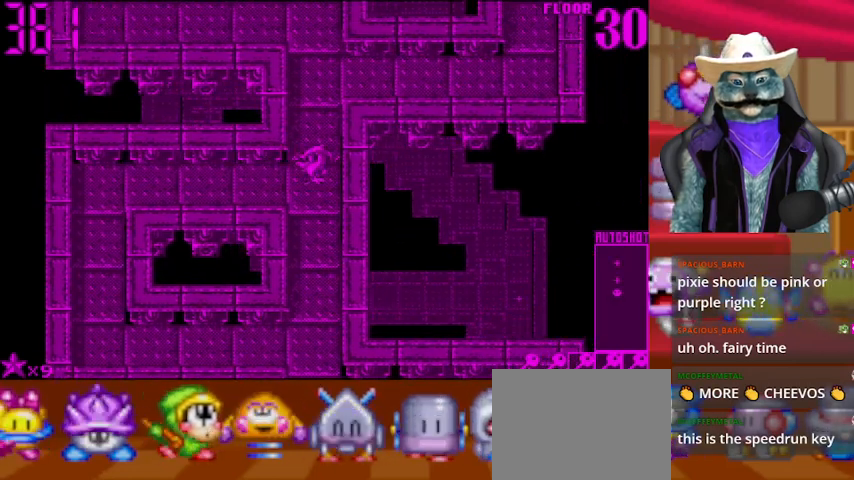
{"buttons": [], "left_stick": "center", "right_stick": "center", "events": [[251, "DPAD_LEFT", "up"]]}
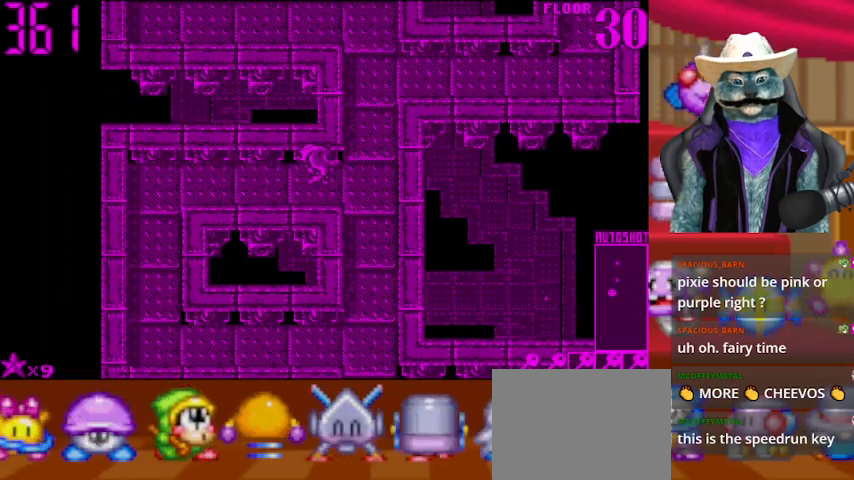
{"buttons": [], "left_stick": "center", "right_stick": "center", "events": []}
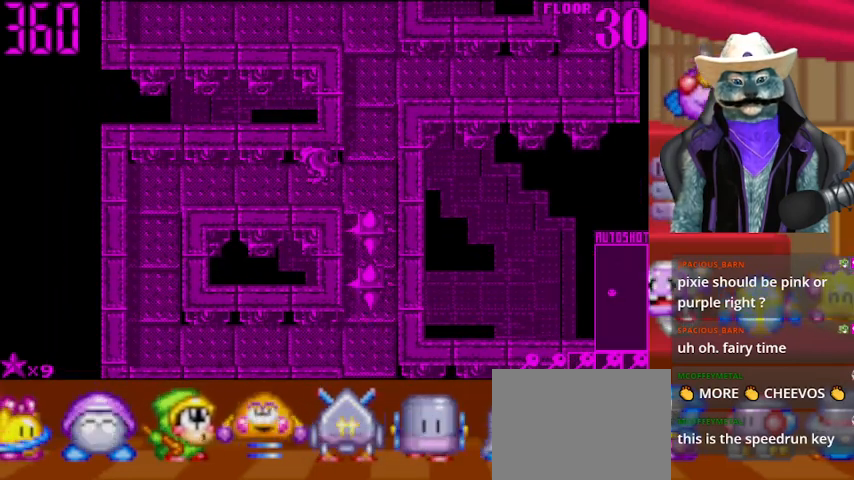
{"buttons": [], "left_stick": "center", "right_stick": "center", "events": []}
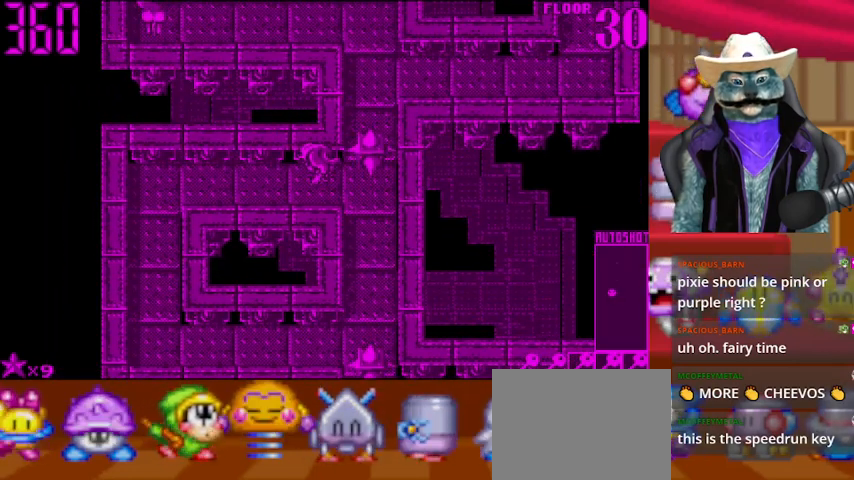
{"buttons": ["DPAD_UP"], "left_stick": "center", "right_stick": "center", "events": [[208, "DPAD_RIGHT", "down"], [417, "DPAD_RIGHT", "up"], [417, "DPAD_UP", "down"]]}
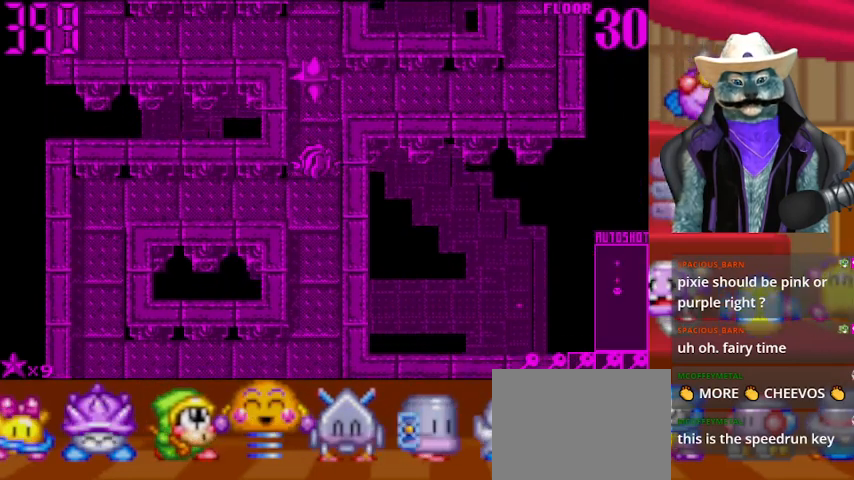
{"buttons": ["DPAD_UP"], "left_stick": "center", "right_stick": "center", "events": [[84, "DPAD_UP", "up"], [209, "DPAD_UP", "down"], [334, "DPAD_UP", "up"], [501, "DPAD_UP", "down"]]}
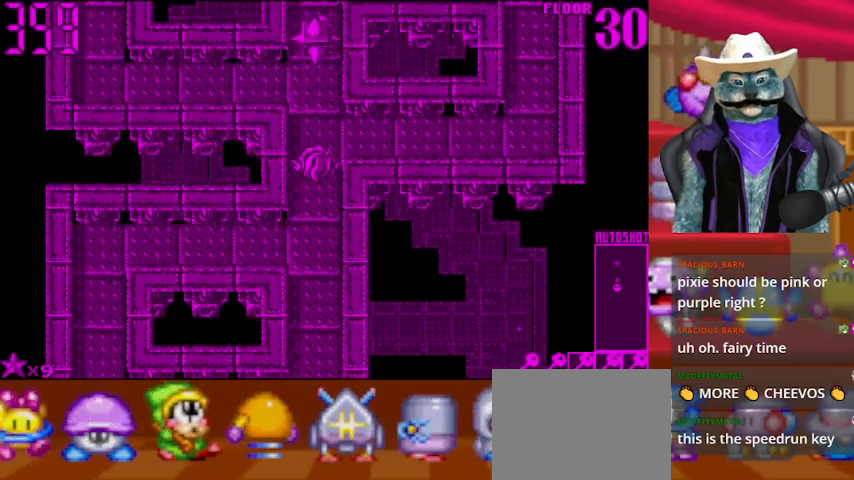
{"buttons": [], "left_stick": "center", "right_stick": "center", "events": [[459, "DPAD_UP", "up"]]}
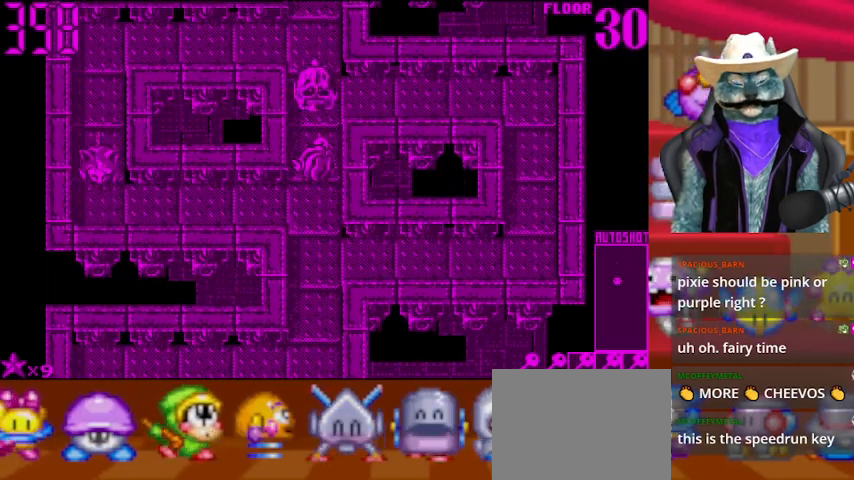
{"buttons": [], "left_stick": "center", "right_stick": "center", "events": [[209, "right_stick", "up"], [334, "DPAD_UP", "down"], [376, "right_stick", "center"], [459, "DPAD_UP", "up"]]}
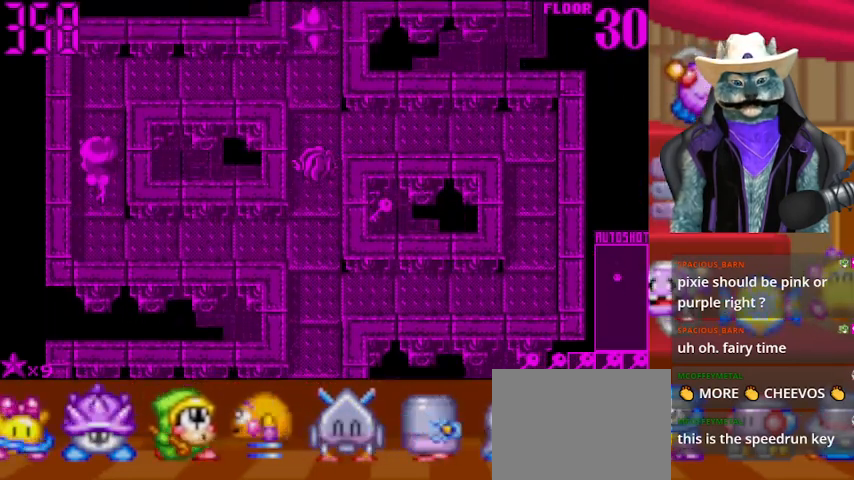
{"buttons": ["DPAD_UP"], "left_stick": "center", "right_stick": "center", "events": [[208, "DPAD_UP", "down"]]}
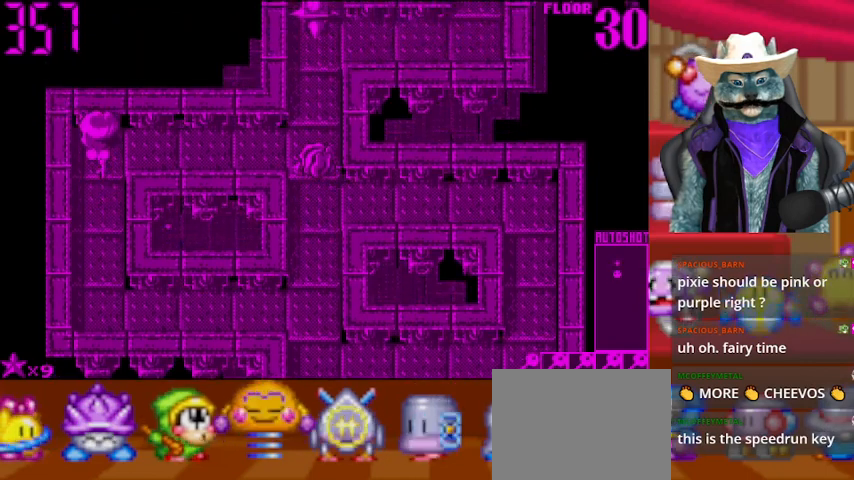
{"buttons": [], "left_stick": "center", "right_stick": "center", "events": [[42, "DPAD_LEFT", "down"], [42, "DPAD_UP", "up"], [126, "right_stick", "left"], [334, "right_stick", "center"], [459, "DPAD_LEFT", "up"]]}
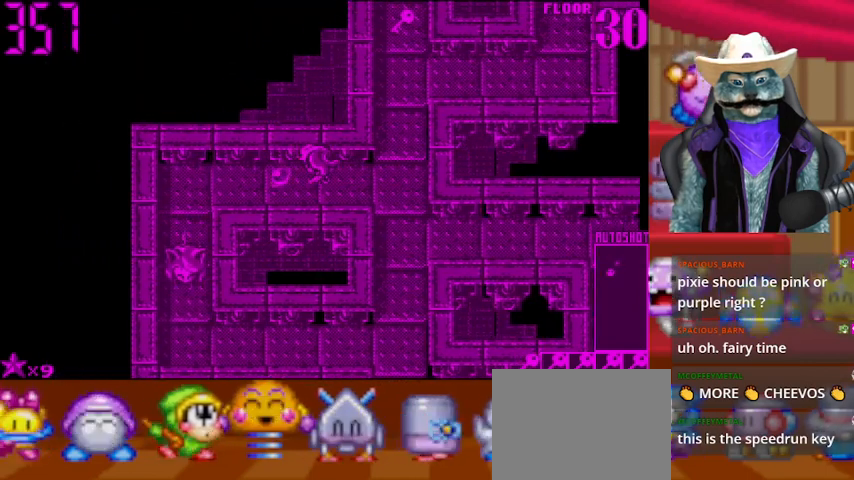
{"buttons": ["DPAD_RIGHT"], "left_stick": "center", "right_stick": "center", "events": [[459, "DPAD_RIGHT", "down"]]}
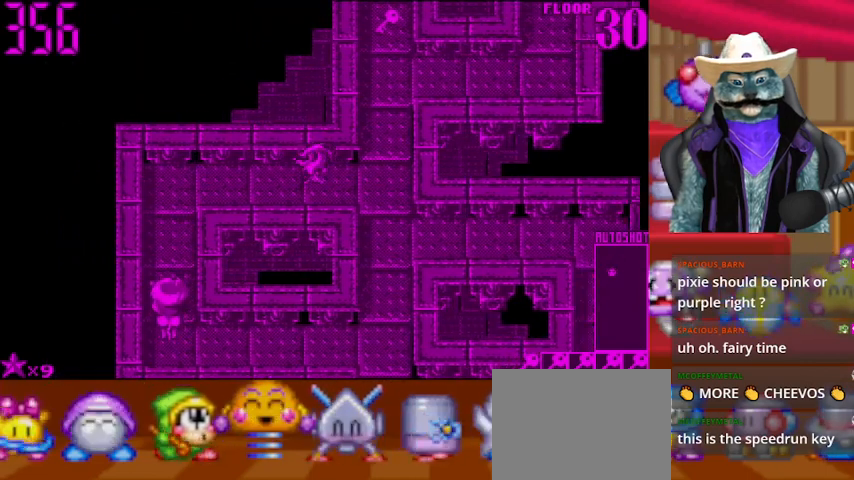
{"buttons": ["DPAD_LEFT"], "left_stick": "center", "right_stick": "left", "events": [[292, "DPAD_LEFT", "down"], [292, "DPAD_RIGHT", "up"], [501, "right_stick", "left"]]}
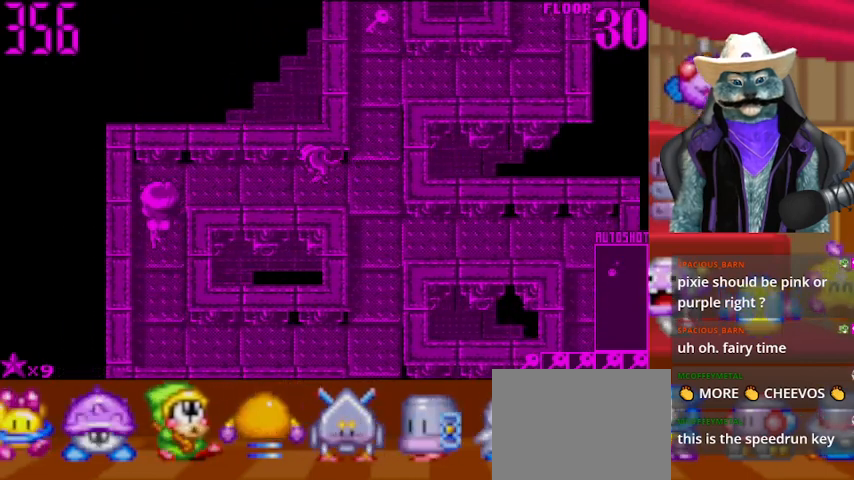
{"buttons": ["DPAD_RIGHT"], "left_stick": "center", "right_stick": "center", "events": [[83, "DPAD_LEFT", "up"], [208, "right_stick", "center"], [334, "DPAD_RIGHT", "down"]]}
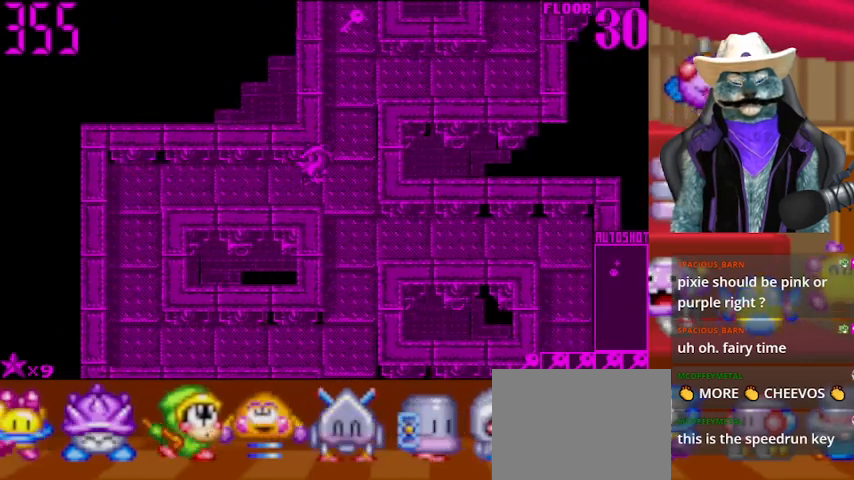
{"buttons": ["DPAD_LEFT"], "left_stick": "center", "right_stick": "center", "events": [[126, "DPAD_RIGHT", "up"], [209, "DPAD_LEFT", "down"]]}
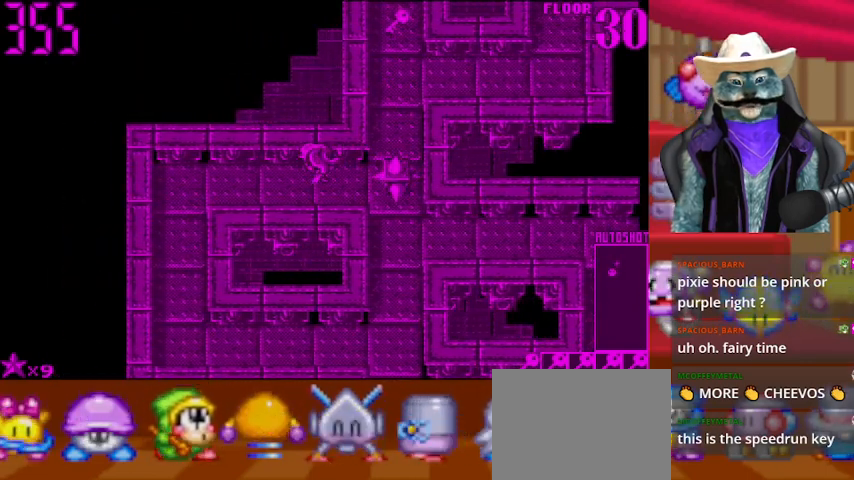
{"buttons": ["DPAD_RIGHT"], "left_stick": "center", "right_stick": "center", "events": [[42, "DPAD_LEFT", "up"], [208, "DPAD_RIGHT", "down"]]}
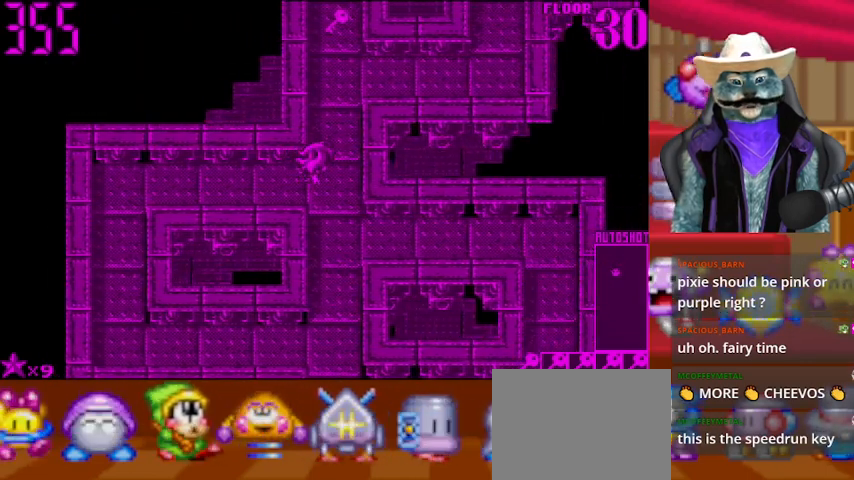
{"buttons": ["DPAD_UP"], "left_stick": "center", "right_stick": "center", "events": [[42, "DPAD_RIGHT", "up"], [42, "DPAD_UP", "down"]]}